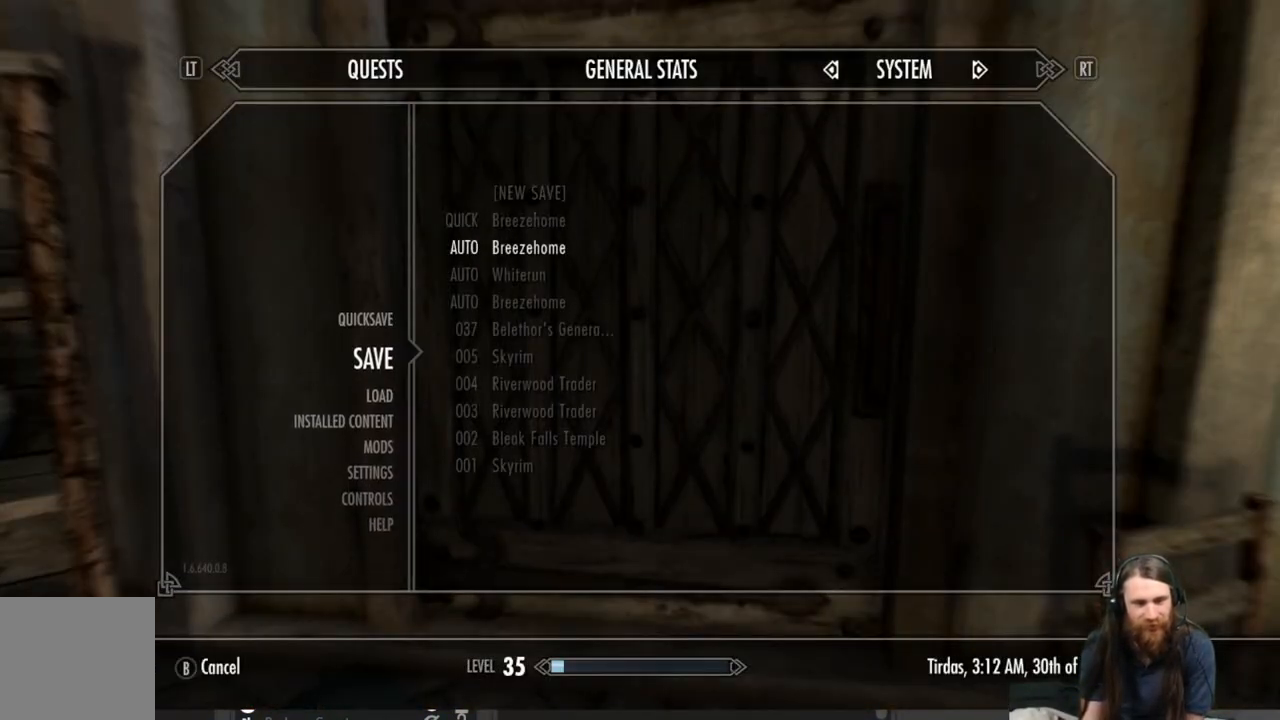
Gameplay with a controller (Xbox layout); each line is a JSON object with the inputs held at the frame after it. "events" lists button and stick changes between this image and that frame as [ms after this image, input, new state], when the widget could be followed in between.
{"buttons": [], "left_stick": "center", "right_stick": "center", "events": [[33, "DPAD_DOWN", "down"], [150, "DPAD_DOWN", "up"], [233, "DPAD_DOWN", "down"], [333, "DPAD_DOWN", "up"]]}
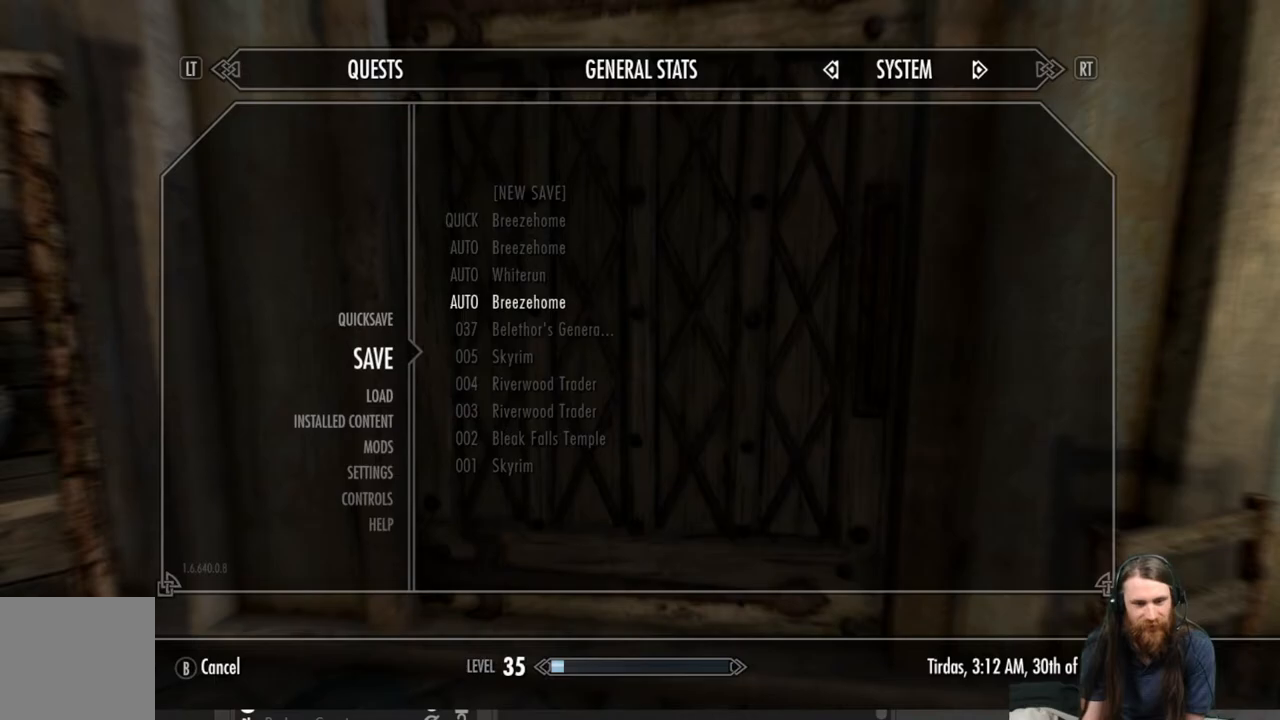
{"buttons": ["A"], "left_stick": "center", "right_stick": "center", "events": [[133, "DPAD_DOWN", "down"], [250, "DPAD_DOWN", "up"], [400, "A", "down"]]}
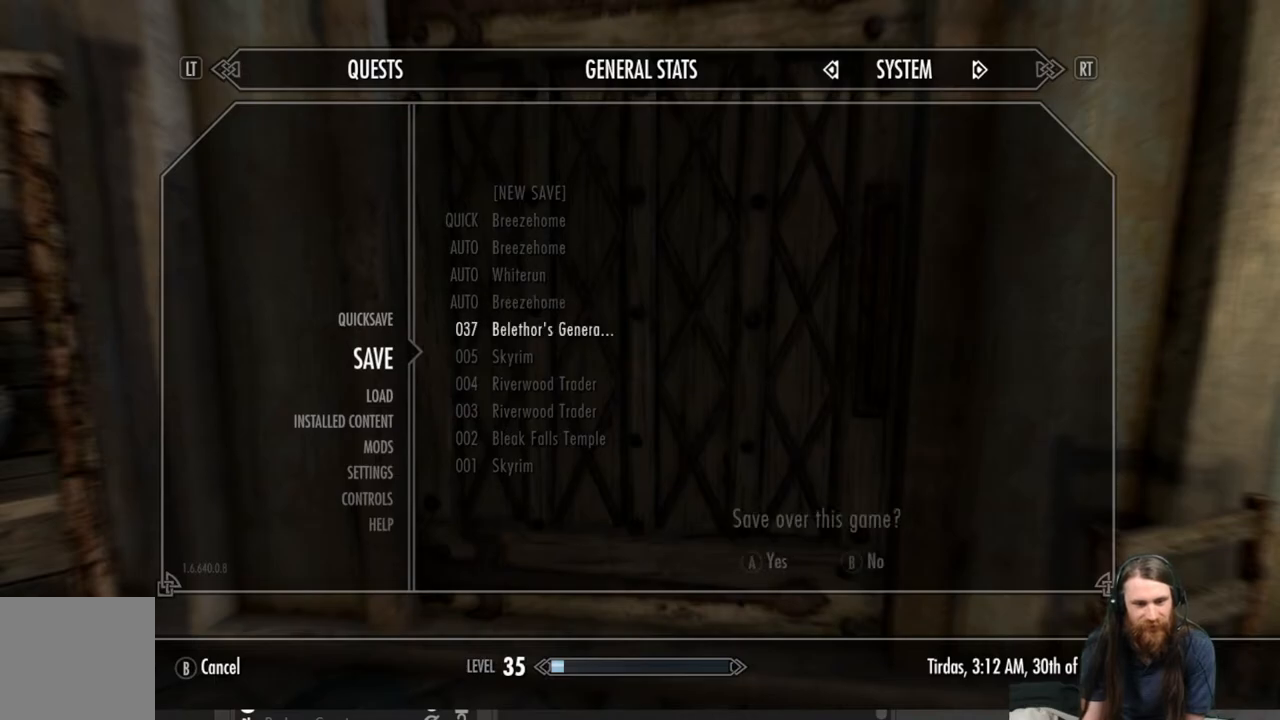
{"buttons": [], "left_stick": "center", "right_stick": "center", "events": [[33, "A", "up"]]}
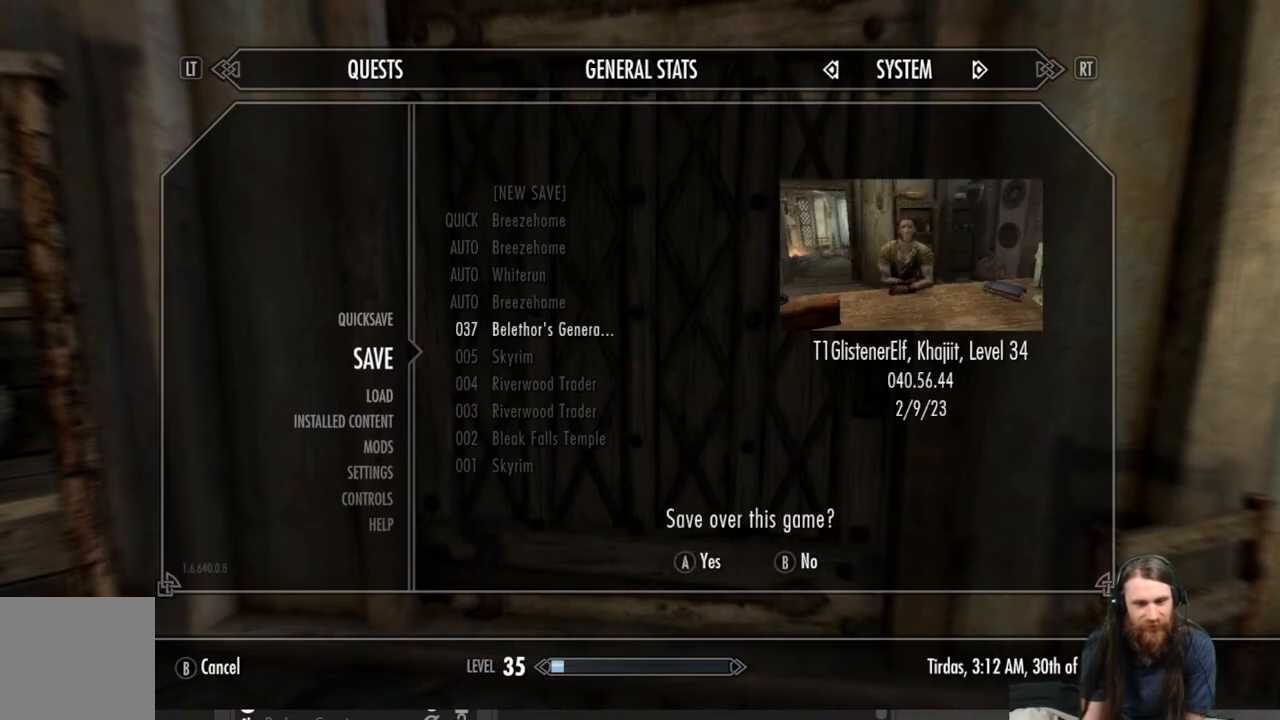
{"buttons": [], "left_stick": "center", "right_stick": "center", "events": [[317, "A", "down"], [467, "A", "up"]]}
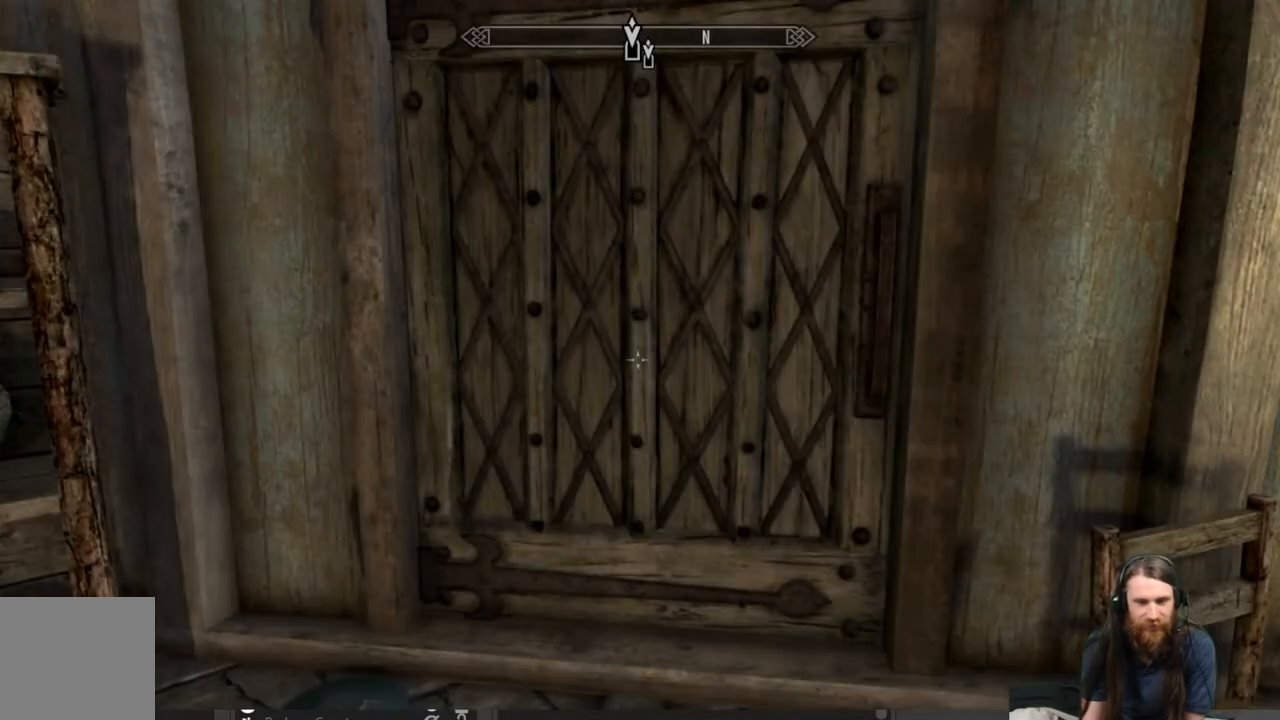
{"buttons": [], "left_stick": "center", "right_stick": "center", "events": []}
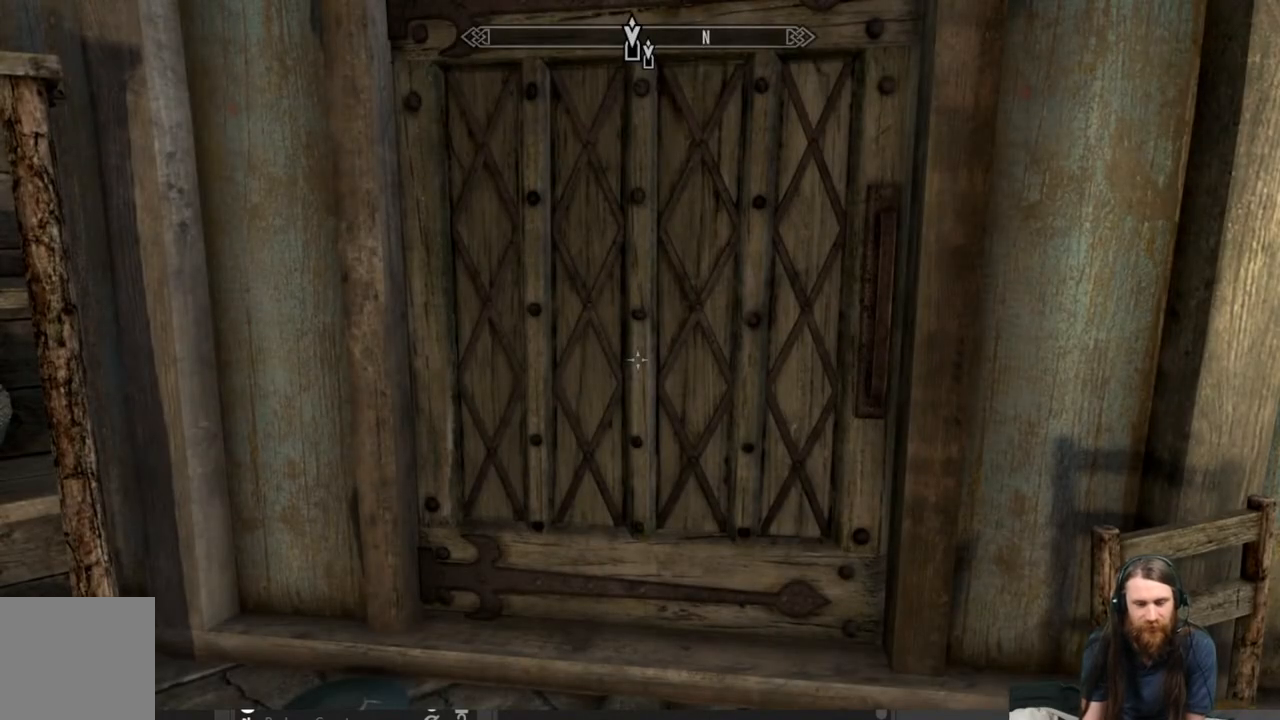
{"buttons": [], "left_stick": "center", "right_stick": "center", "events": [[333, "left_stick", "up"], [483, "left_stick", "center"]]}
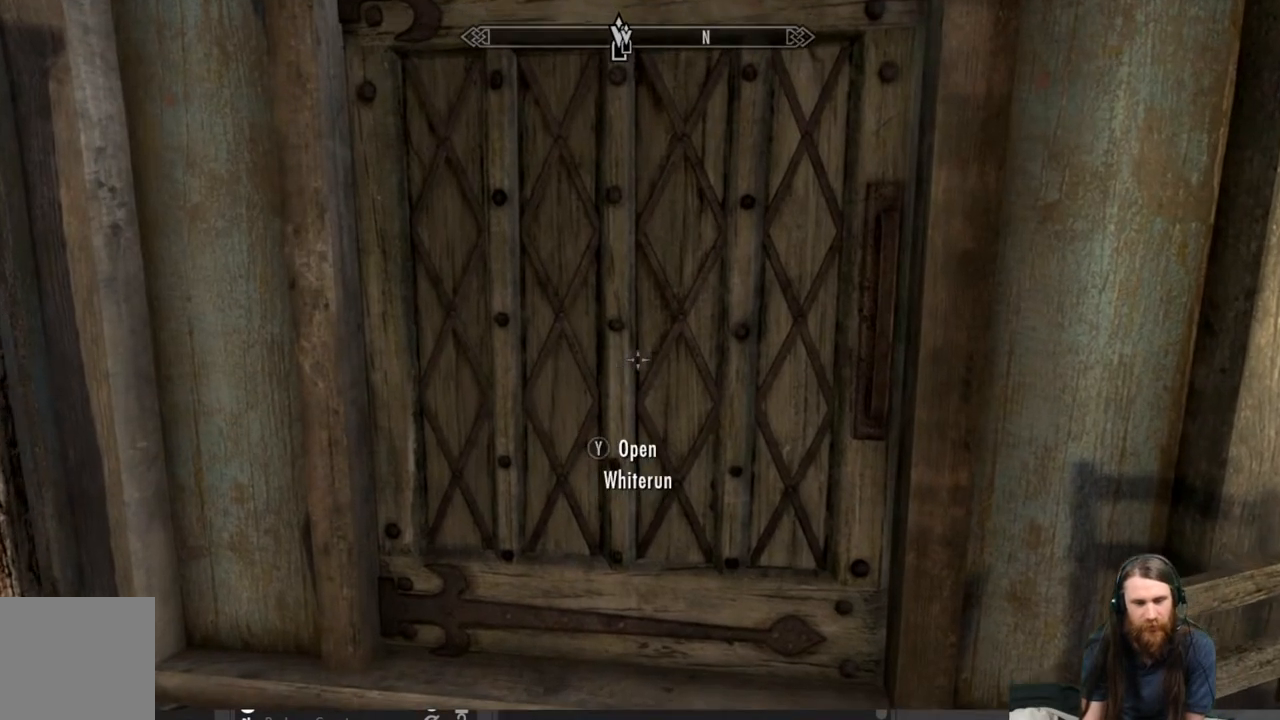
{"buttons": [], "left_stick": "down", "right_stick": "right", "events": [[67, "left_stick", "up"], [183, "left_stick", "center"], [400, "right_stick", "right"], [433, "left_stick", "down"]]}
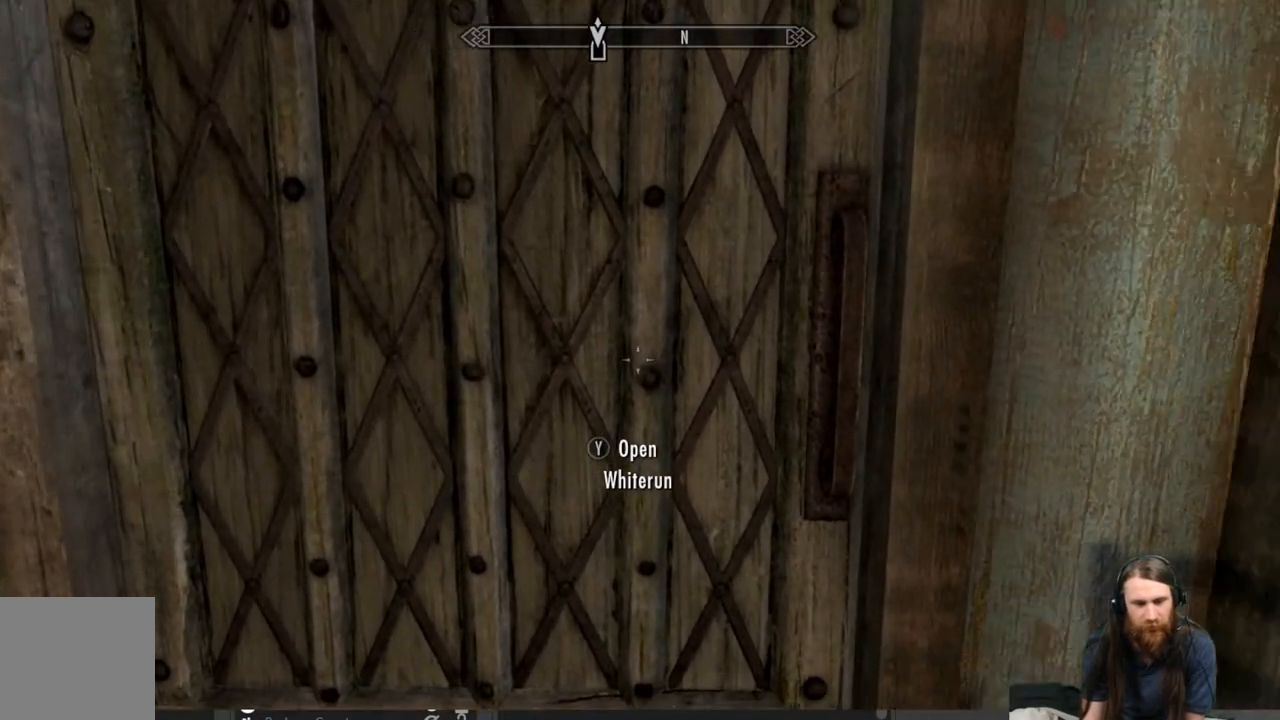
{"buttons": [], "left_stick": "right", "right_stick": "right", "events": [[150, "left_stick", "center"], [450, "left_stick", "right"]]}
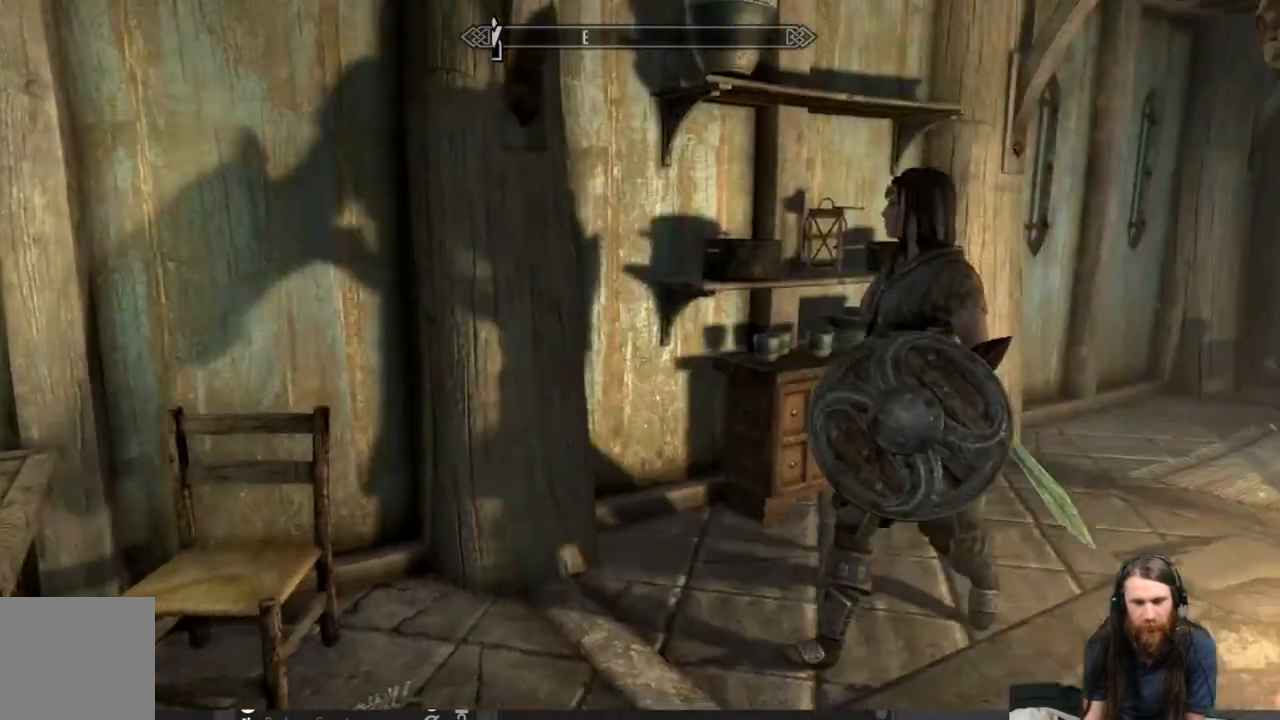
{"buttons": [], "left_stick": "up", "right_stick": "center", "events": [[67, "left_stick", "up-right"], [200, "right_stick", "center"], [217, "left_stick", "up"]]}
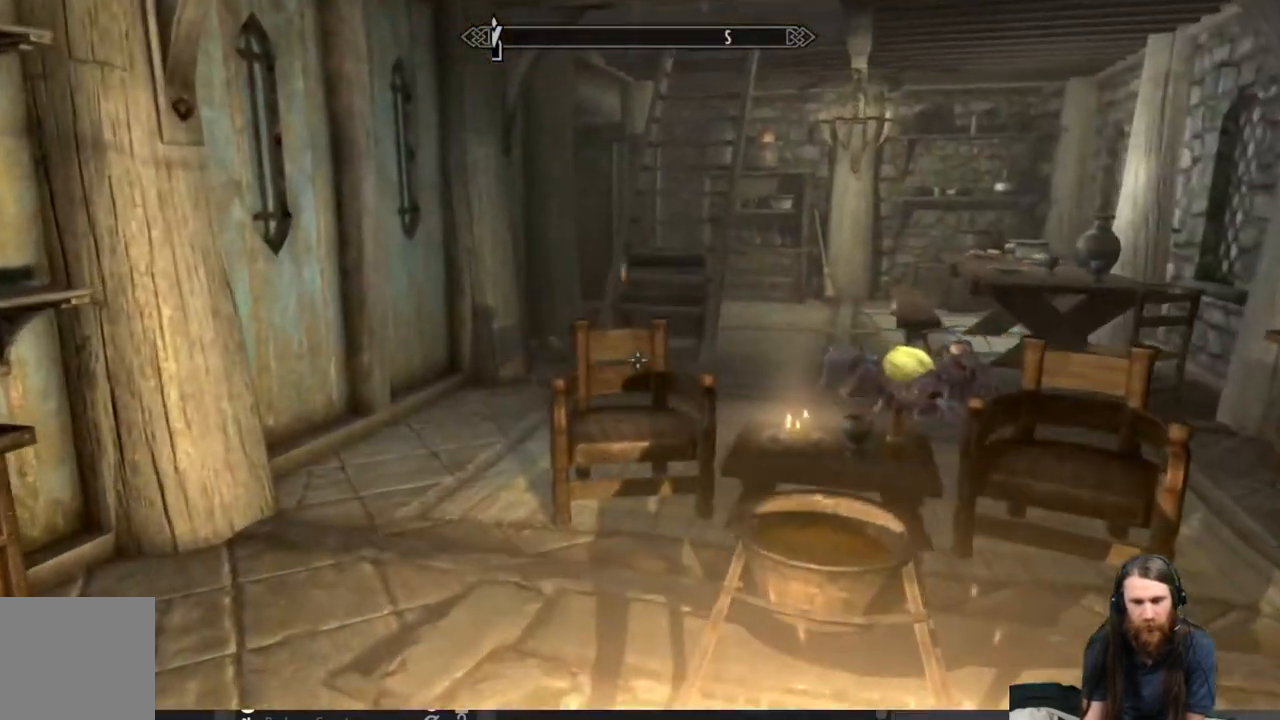
{"buttons": [], "left_stick": "up", "right_stick": "right", "events": [[450, "right_stick", "right"]]}
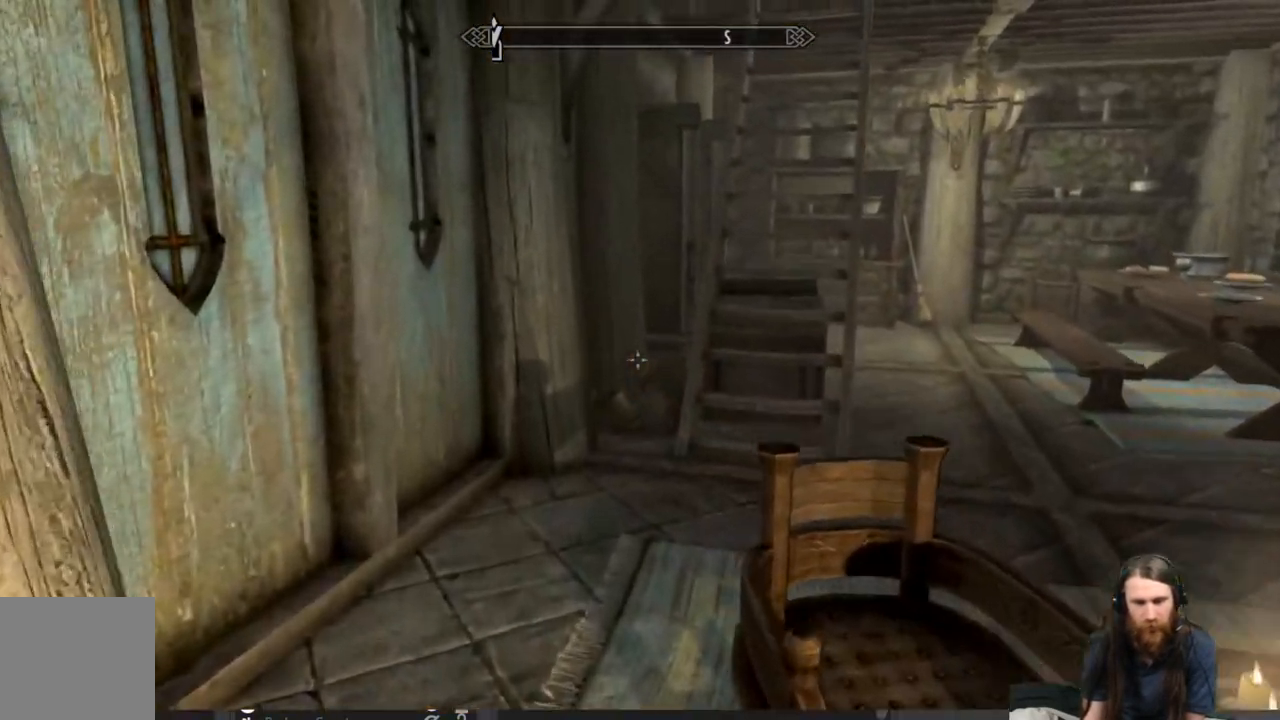
{"buttons": [], "left_stick": "up", "right_stick": "center", "events": [[50, "right_stick", "center"], [267, "right_stick", "right"], [350, "right_stick", "center"]]}
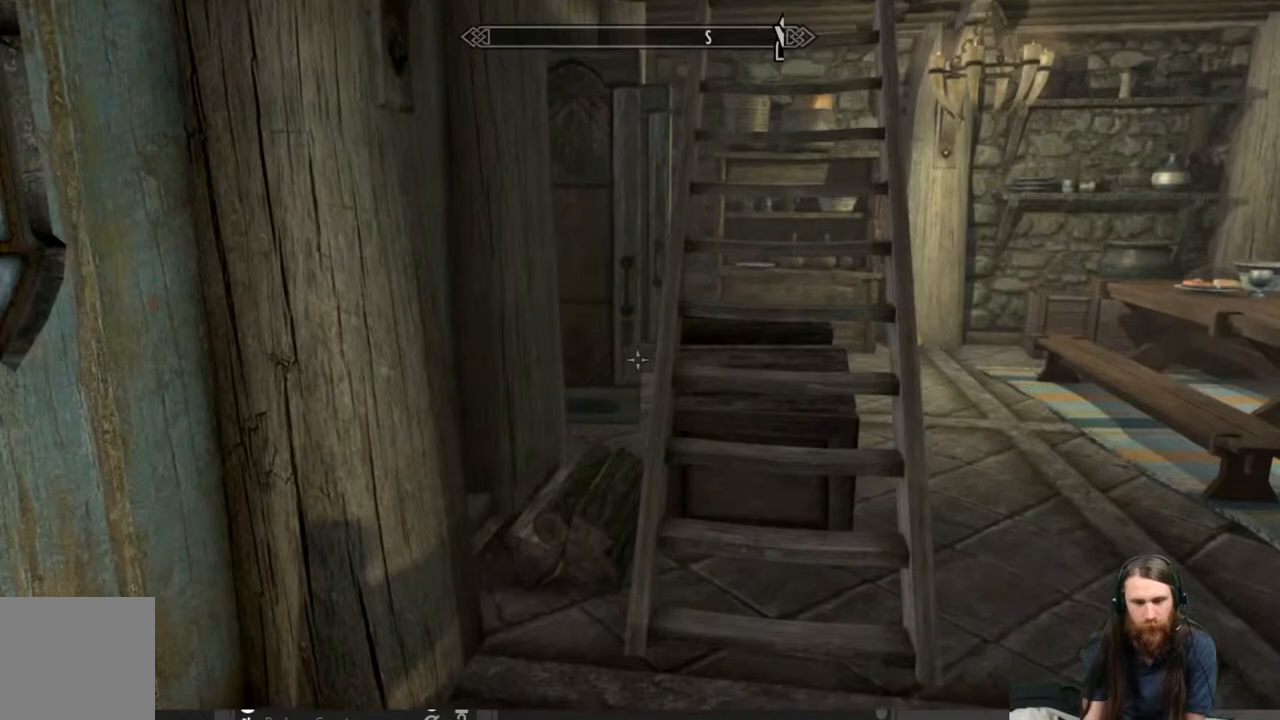
{"buttons": [], "left_stick": "up", "right_stick": "up", "events": [[67, "right_stick", "up-right"], [117, "right_stick", "up"], [217, "right_stick", "center"], [400, "right_stick", "up"]]}
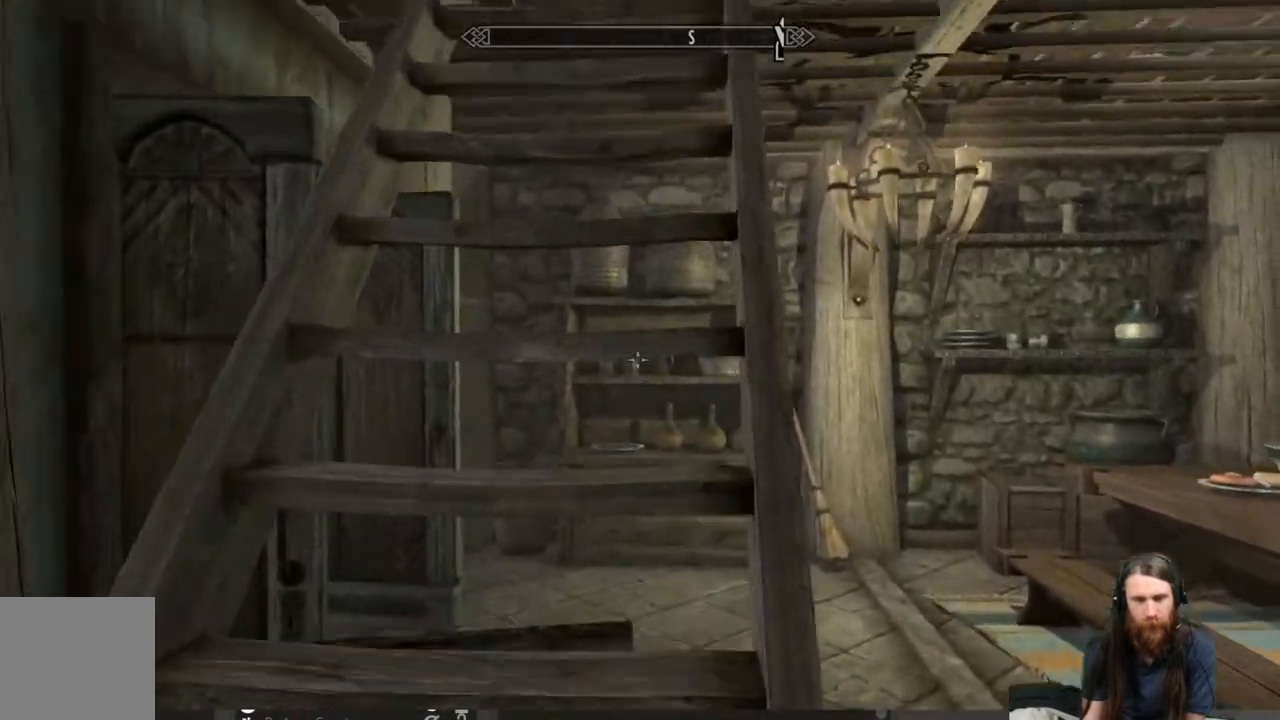
{"buttons": [], "left_stick": "up", "right_stick": "down-right", "events": [[50, "right_stick", "center"], [367, "right_stick", "down-right"]]}
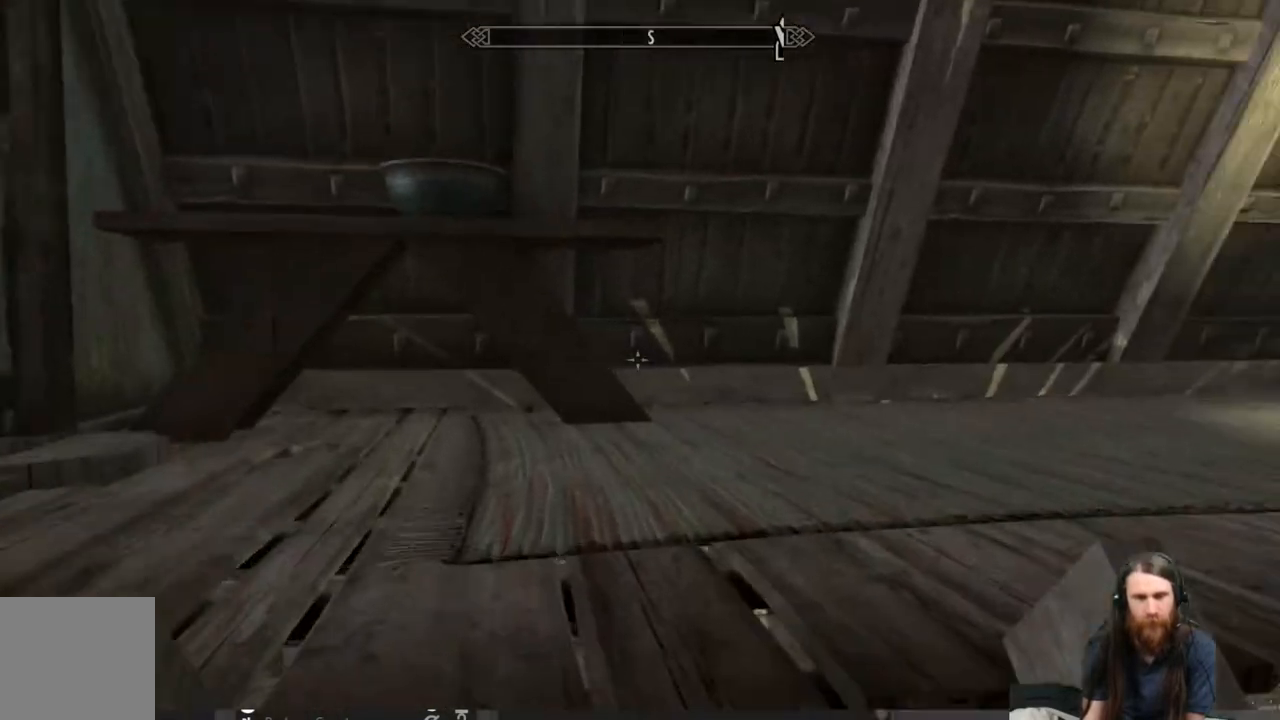
{"buttons": [], "left_stick": "up-left", "right_stick": "center", "events": [[117, "left_stick", "up-left"], [500, "right_stick", "center"]]}
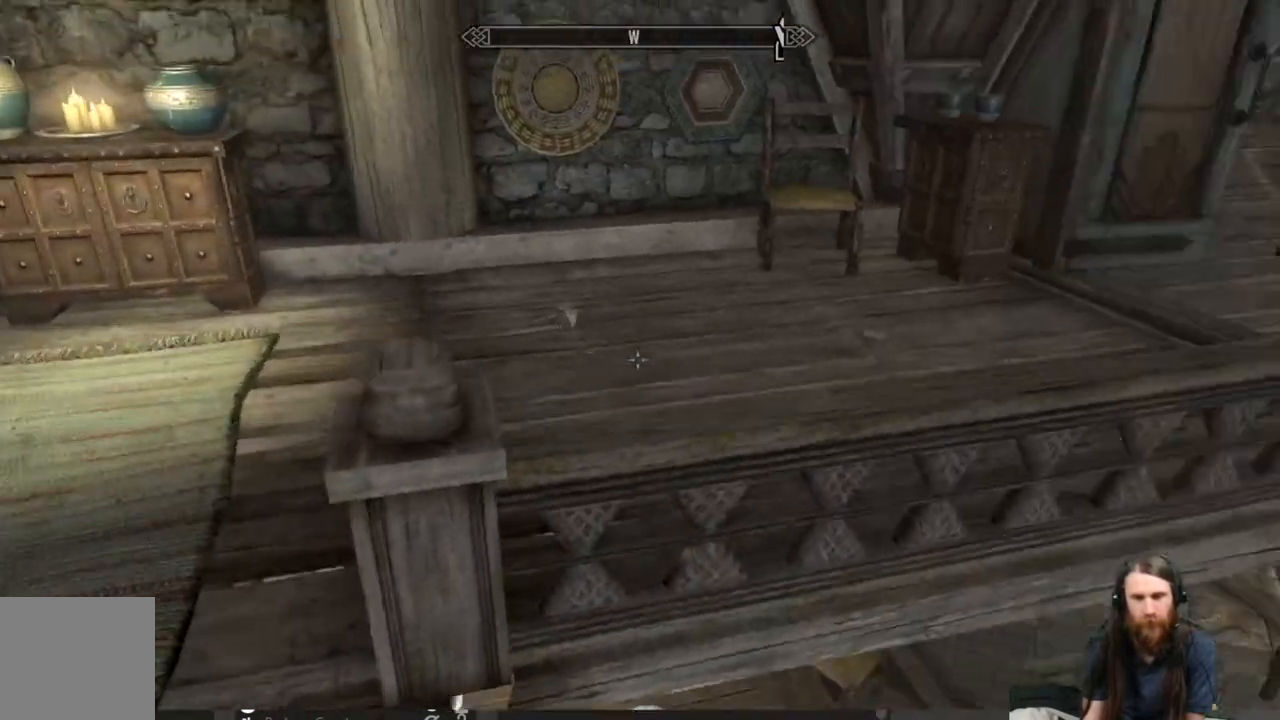
{"buttons": [], "left_stick": "up", "right_stick": "right", "events": [[100, "left_stick", "left"], [333, "left_stick", "up"], [400, "right_stick", "right"]]}
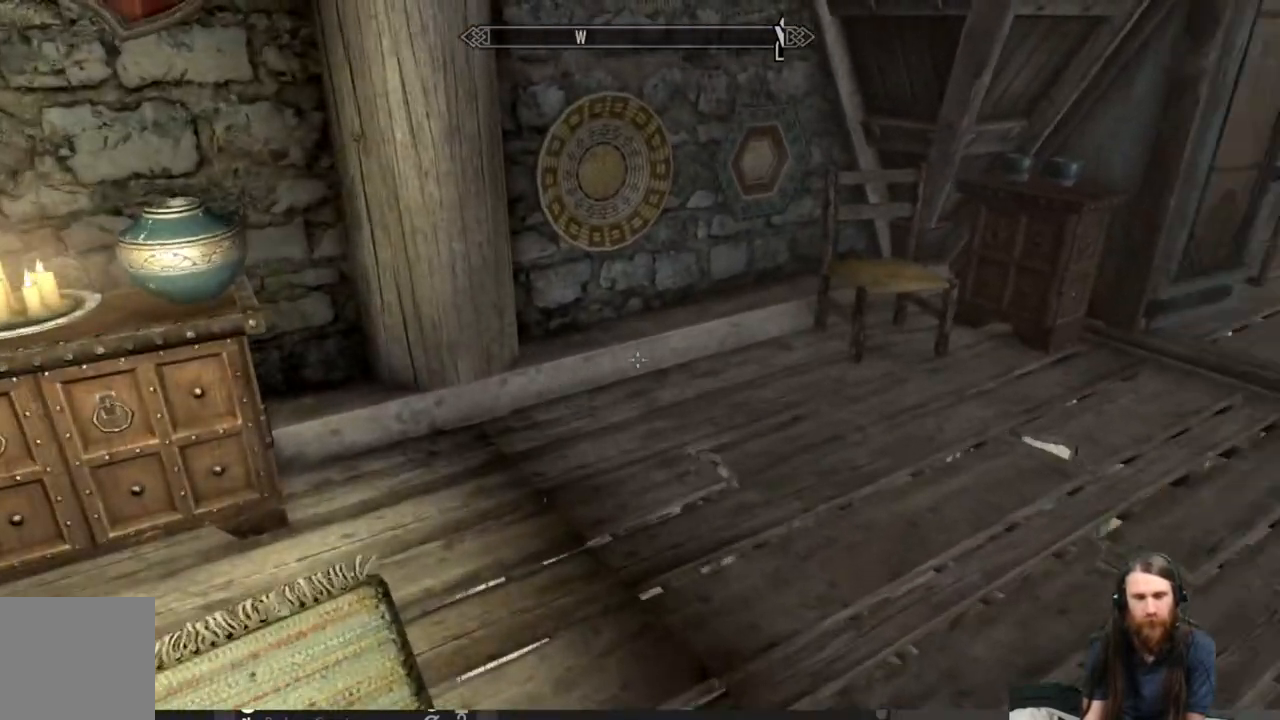
{"buttons": [], "left_stick": "up", "right_stick": "center", "events": [[233, "right_stick", "center"]]}
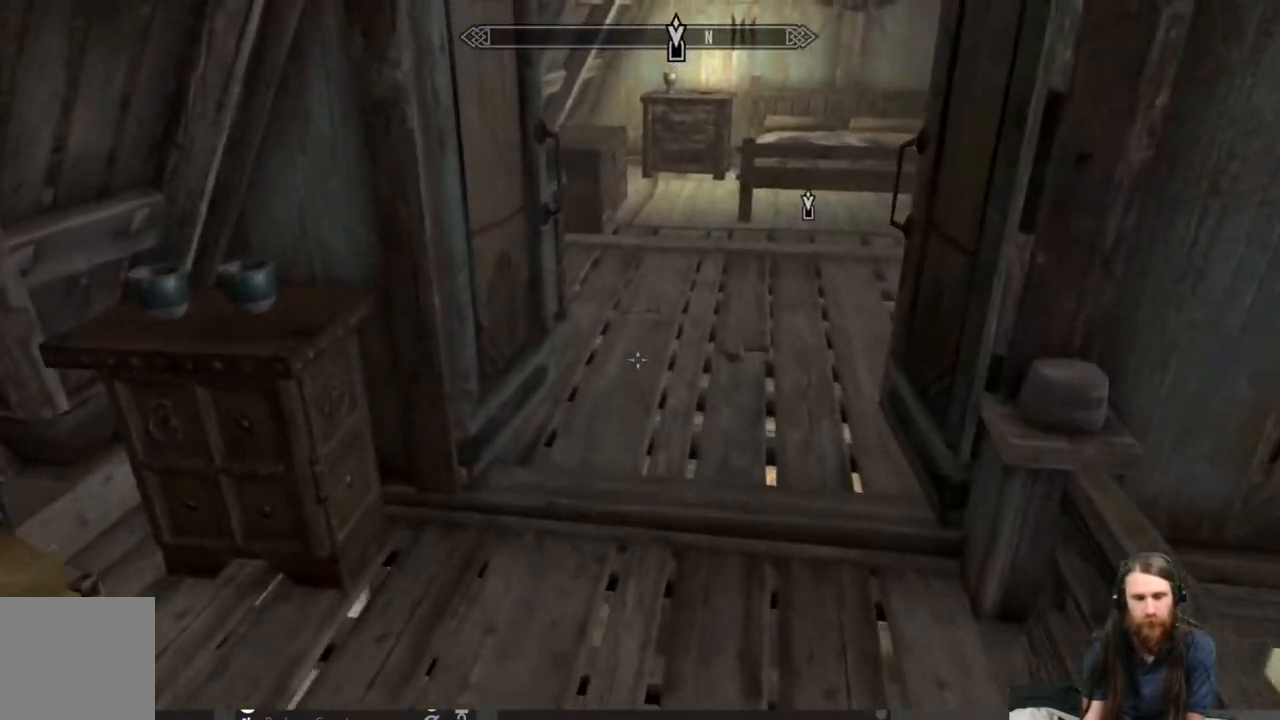
{"buttons": [], "left_stick": "up", "right_stick": "down-right", "events": [[133, "right_stick", "down-right"], [267, "right_stick", "center"], [433, "right_stick", "down-right"]]}
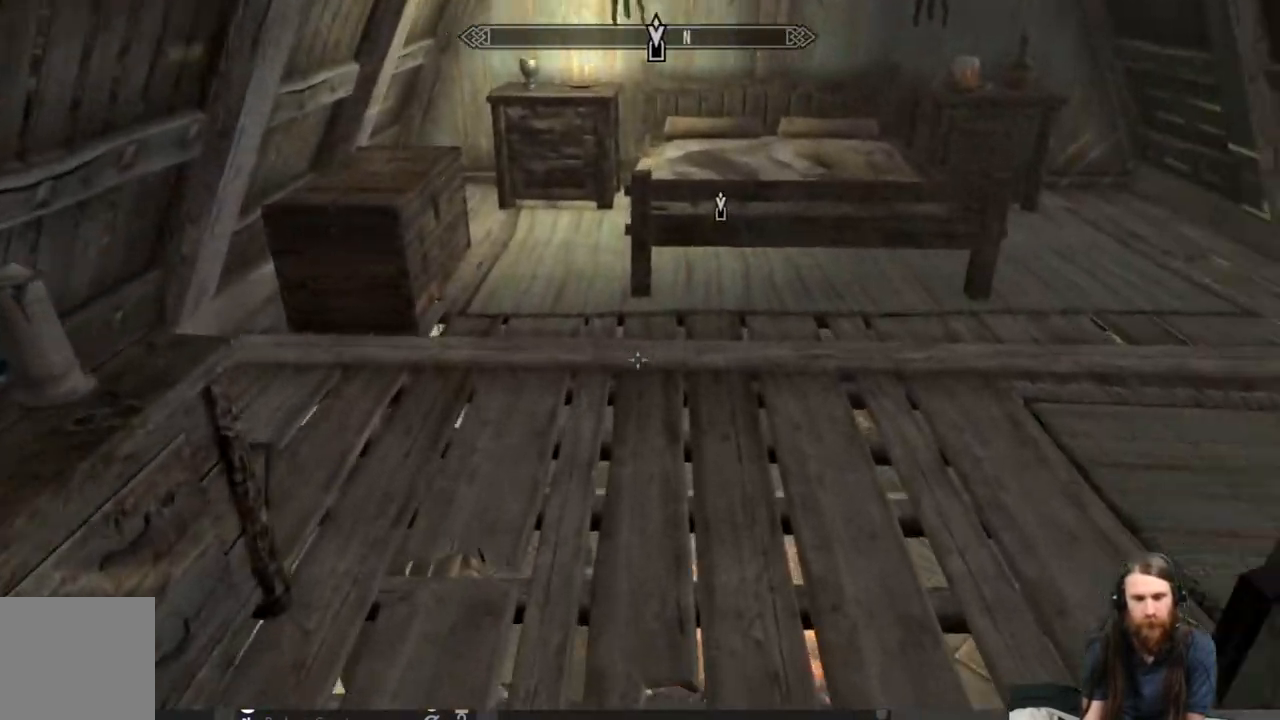
{"buttons": [], "left_stick": "up-left", "right_stick": "center", "events": [[150, "right_stick", "center"], [167, "left_stick", "up-left"]]}
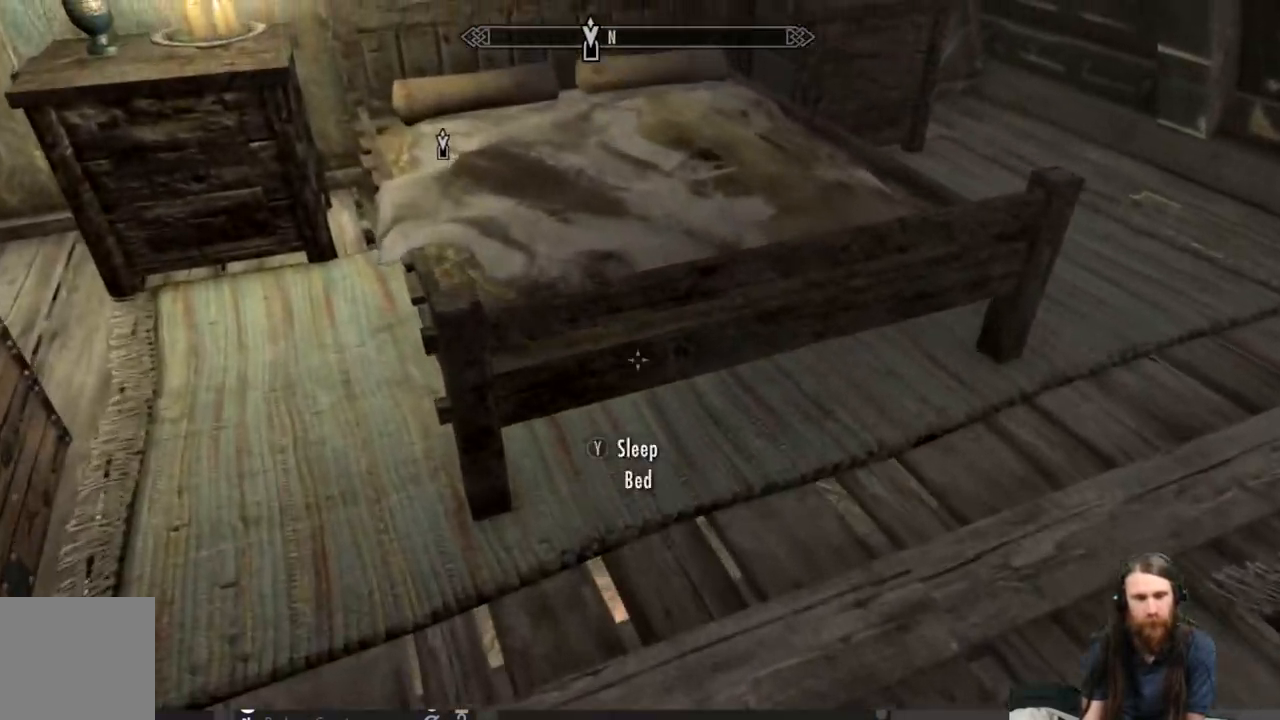
{"buttons": [], "left_stick": "center", "right_stick": "center", "events": [[167, "left_stick", "center"], [217, "Y", "down"], [300, "Y", "up"]]}
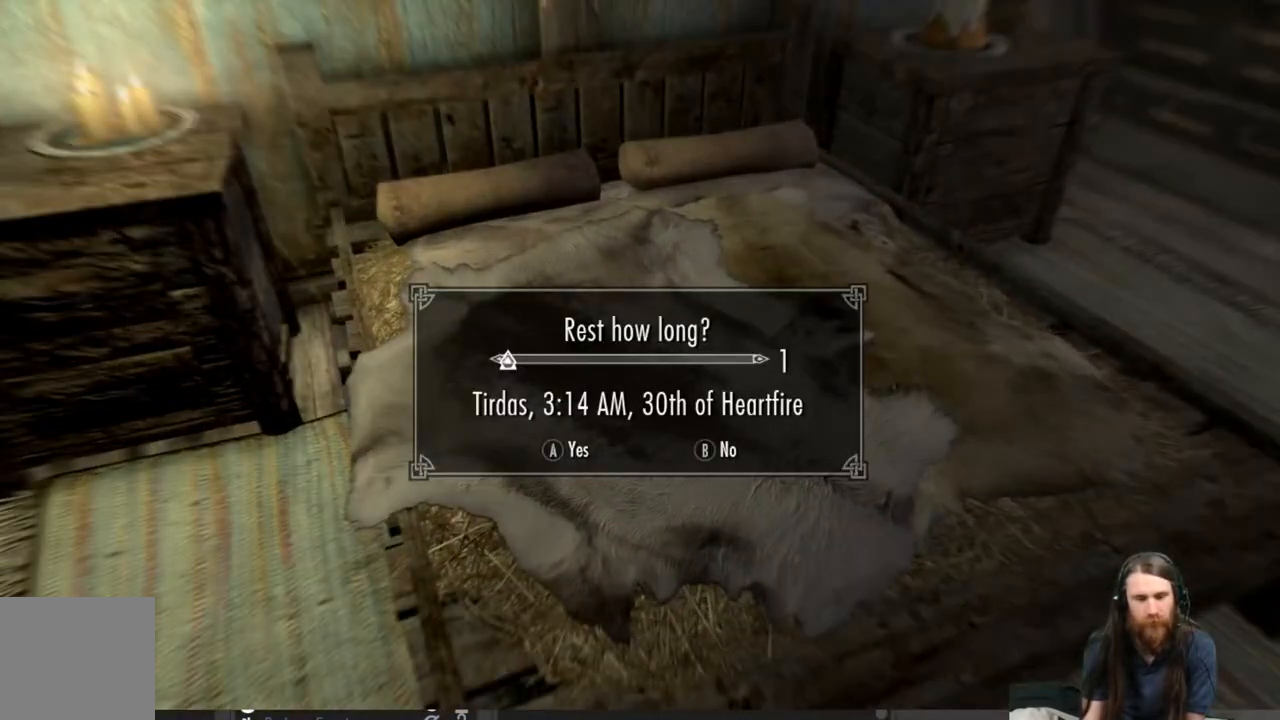
{"buttons": [], "left_stick": "center", "right_stick": "center", "events": []}
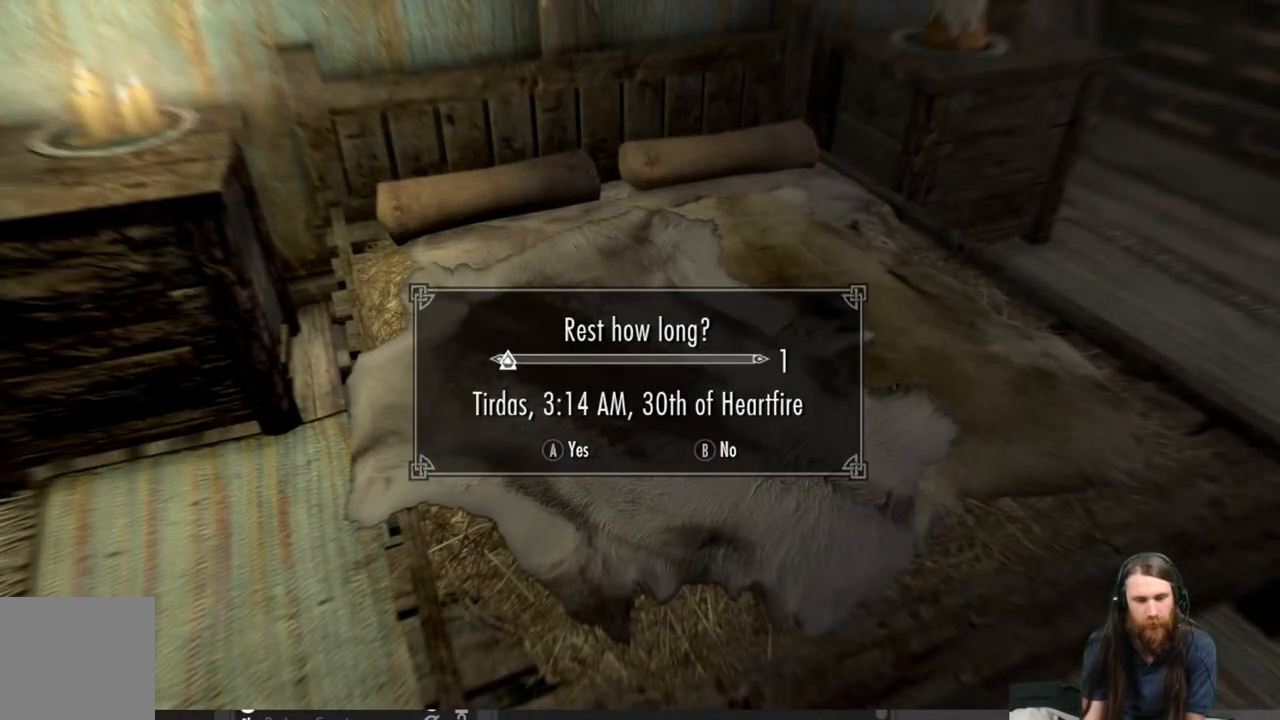
{"buttons": ["DPAD_RIGHT"], "left_stick": "center", "right_stick": "center", "events": [[483, "DPAD_RIGHT", "down"]]}
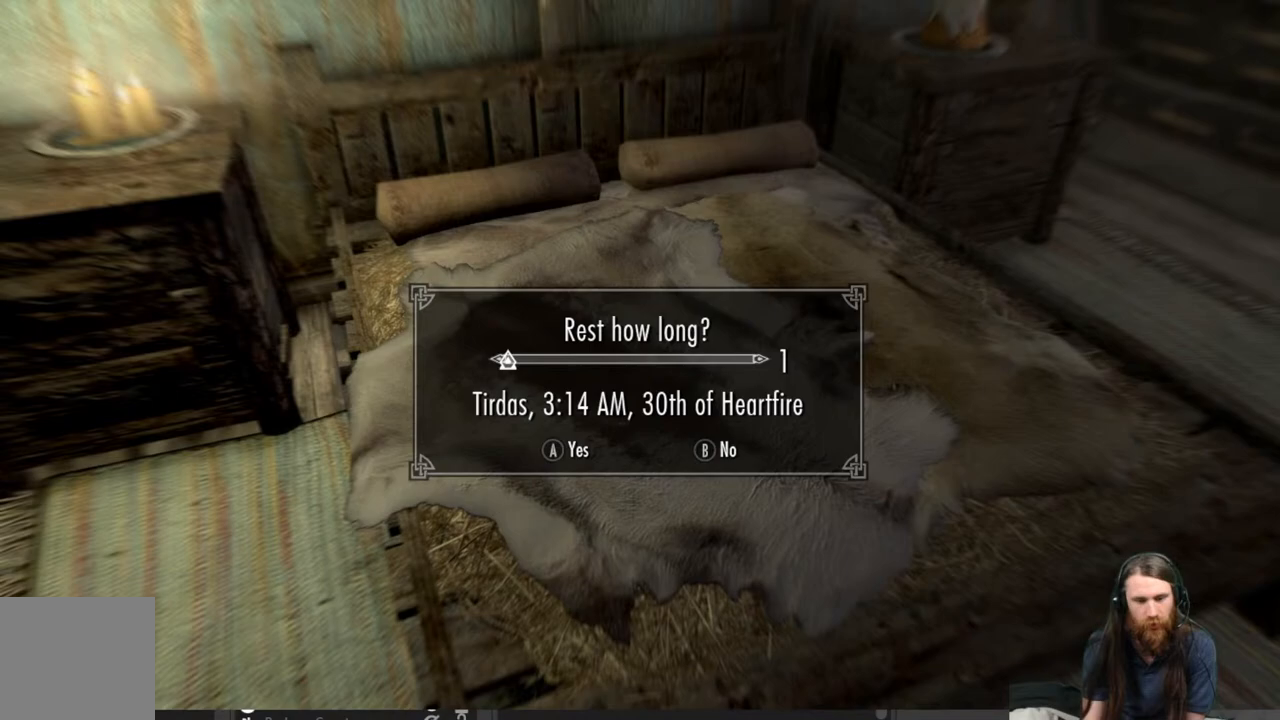
{"buttons": [], "left_stick": "center", "right_stick": "center", "events": [[83, "DPAD_RIGHT", "up"], [233, "DPAD_RIGHT", "down"], [350, "DPAD_RIGHT", "up"]]}
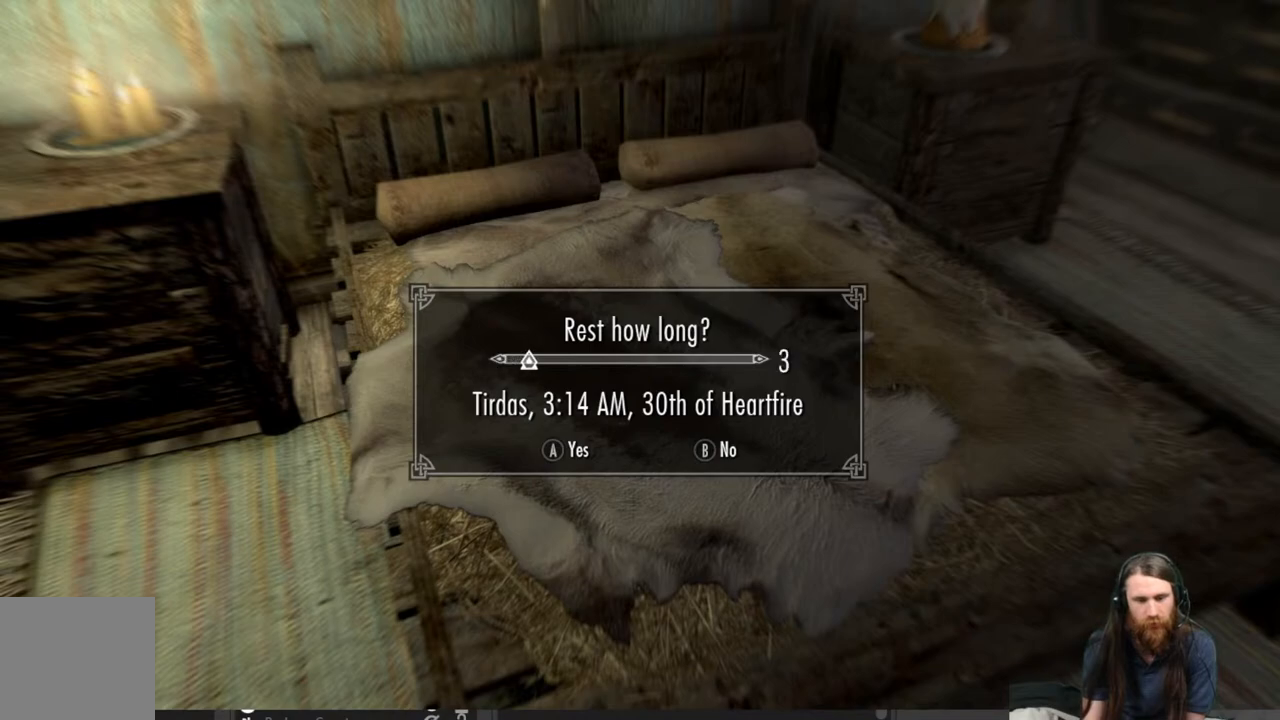
{"buttons": ["DPAD_LEFT"], "left_stick": "center", "right_stick": "center", "events": [[433, "DPAD_LEFT", "down"]]}
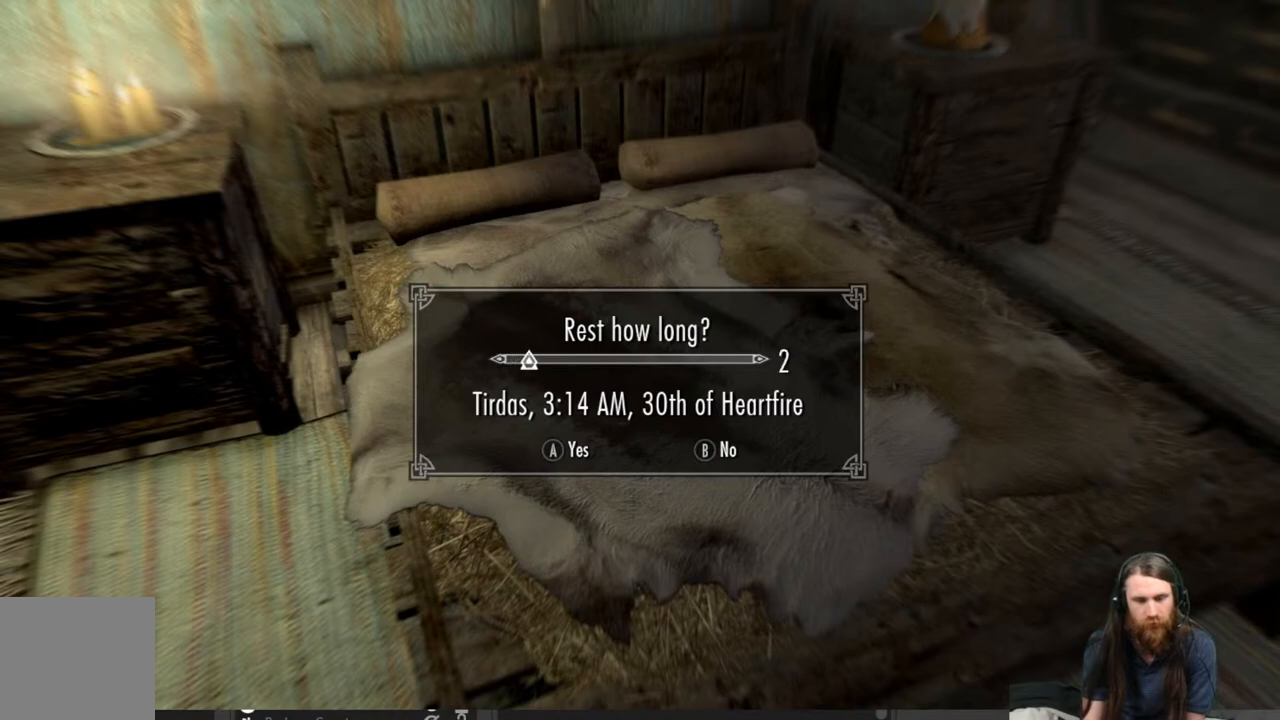
{"buttons": [], "left_stick": "center", "right_stick": "center", "events": [[50, "DPAD_LEFT", "up"], [333, "A", "down"], [450, "A", "up"]]}
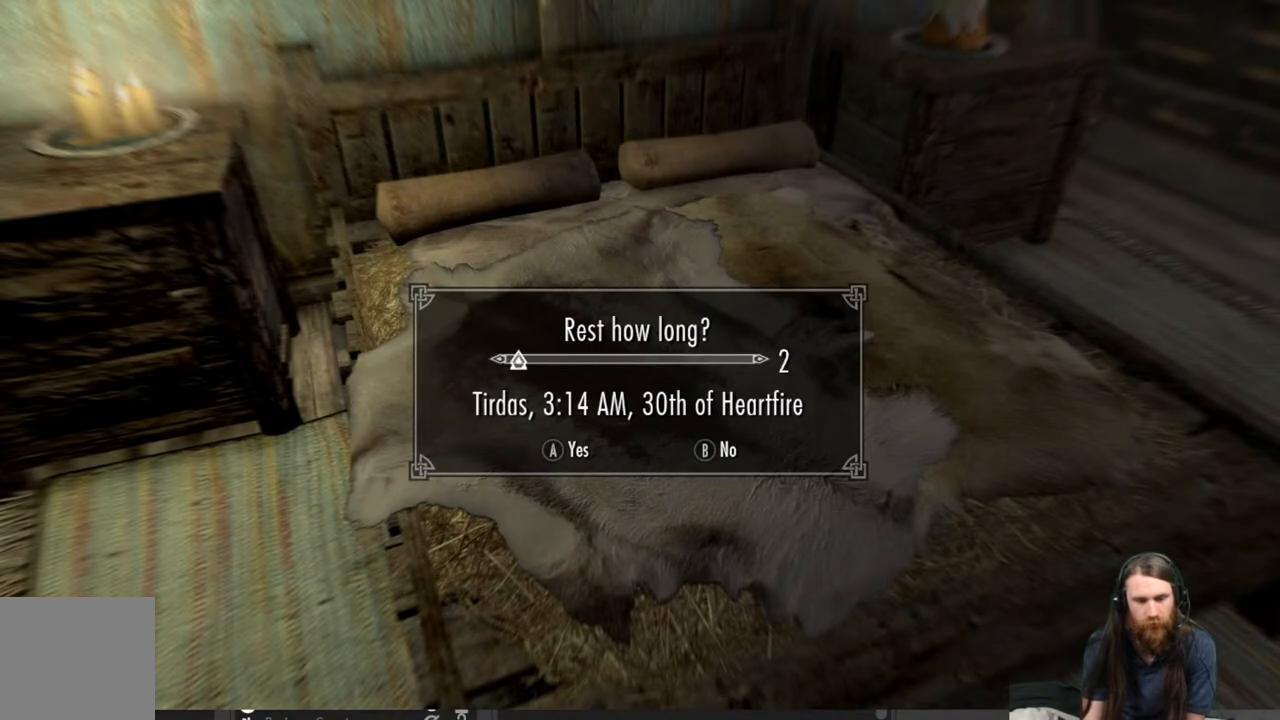
{"buttons": [], "left_stick": "center", "right_stick": "center", "events": []}
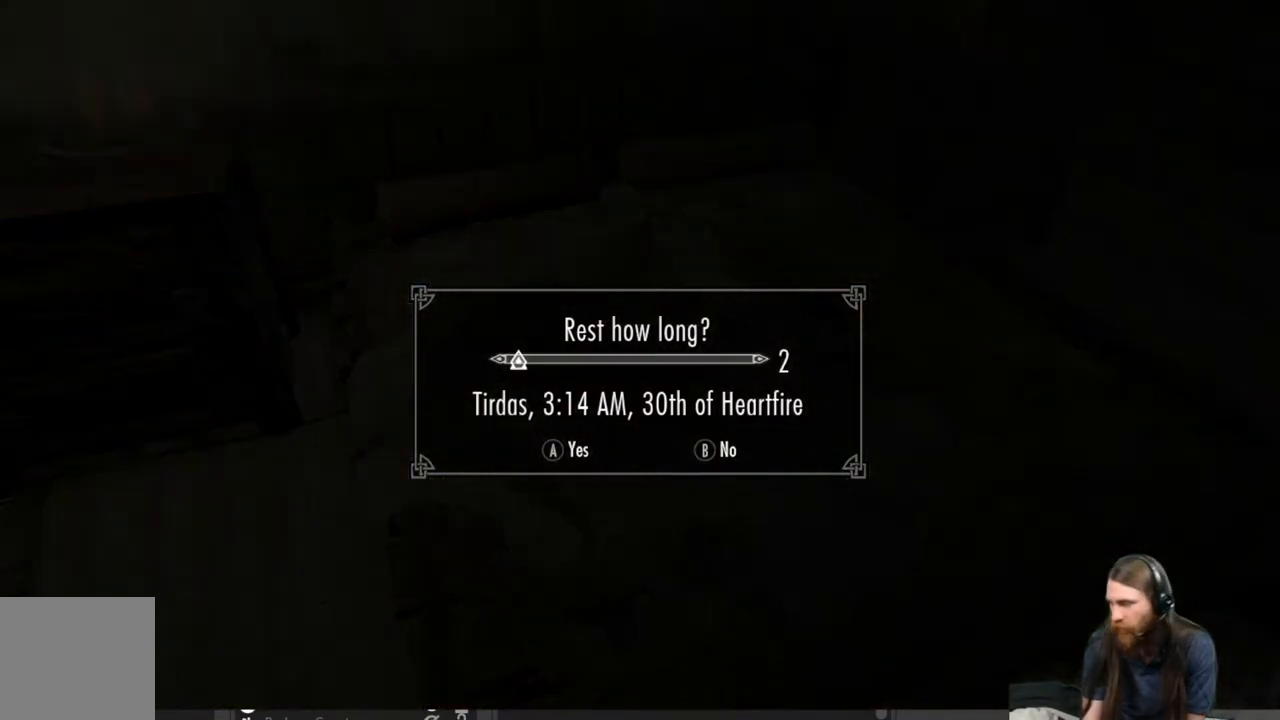
{"buttons": [], "left_stick": "center", "right_stick": "center", "events": []}
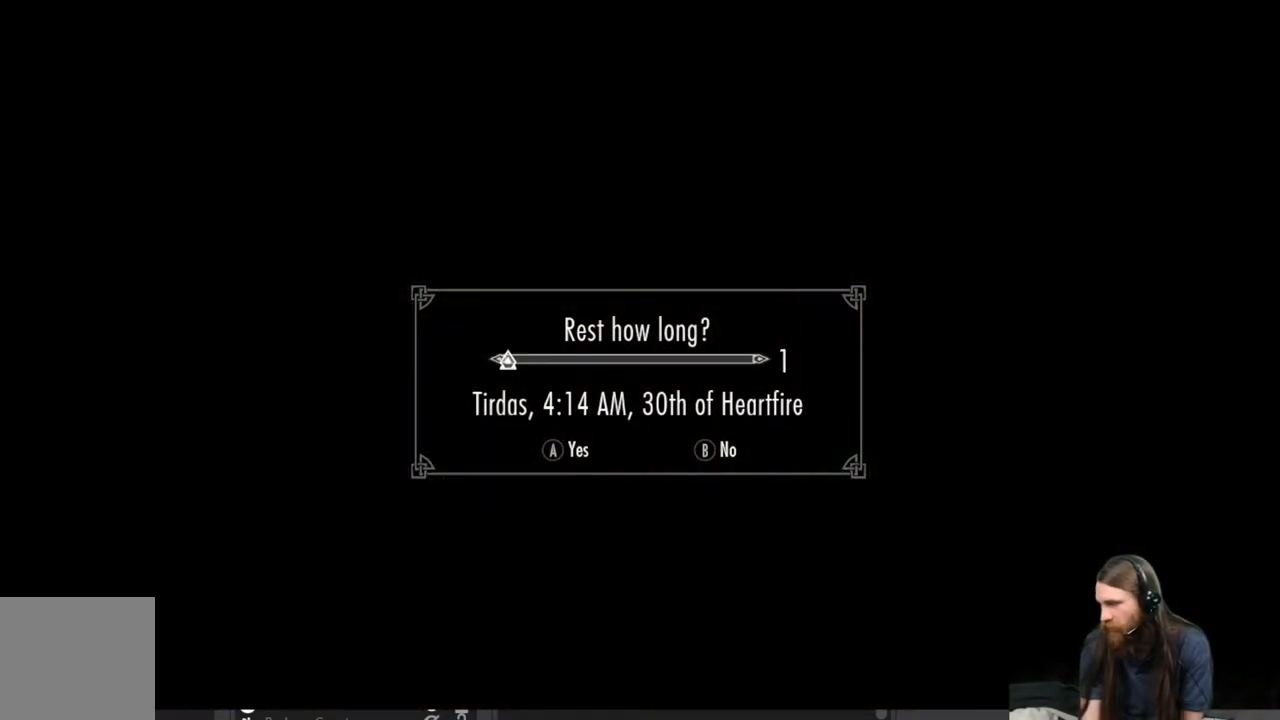
{"buttons": [], "left_stick": "center", "right_stick": "center", "events": []}
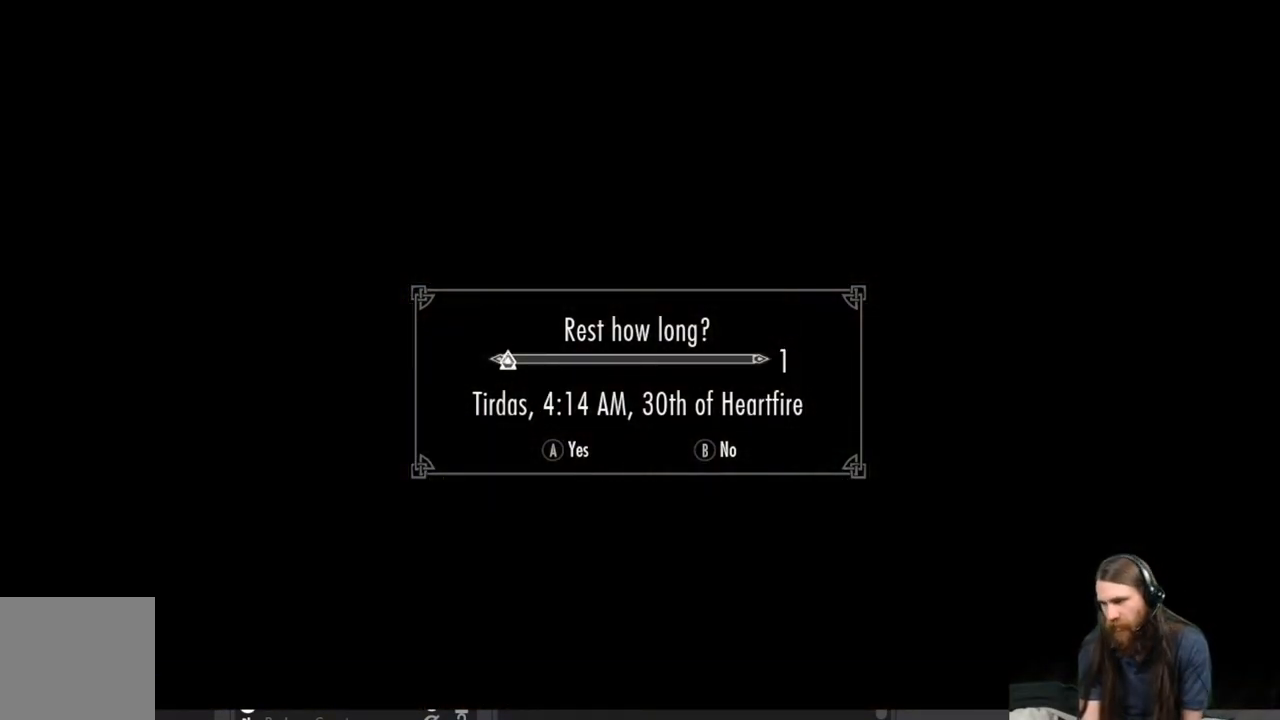
{"buttons": [], "left_stick": "center", "right_stick": "center", "events": []}
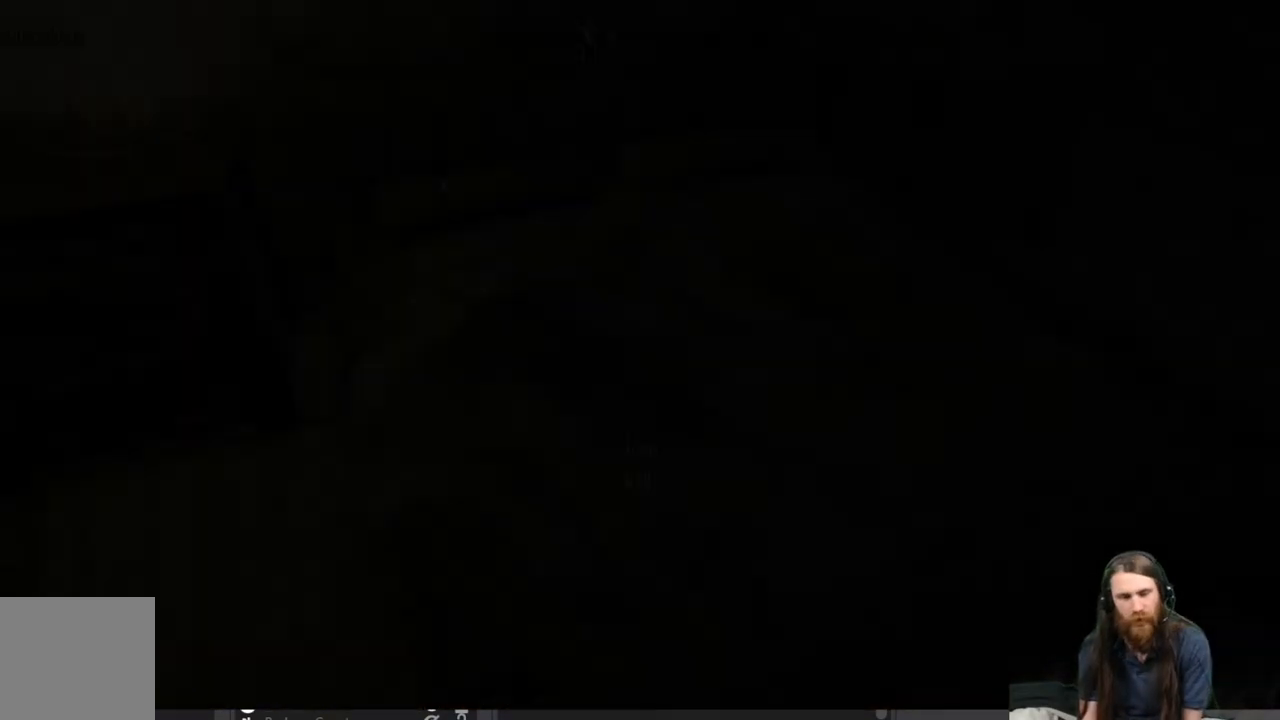
{"buttons": [], "left_stick": "center", "right_stick": "center", "events": []}
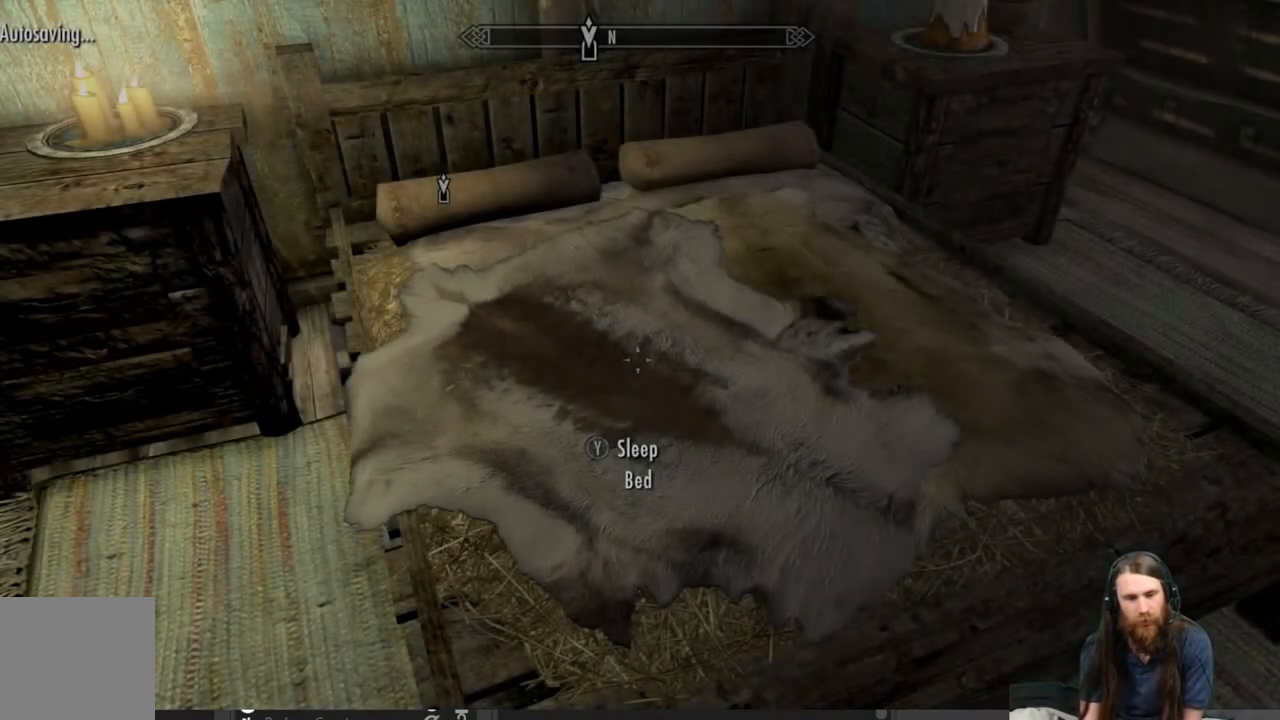
{"buttons": [], "left_stick": "center", "right_stick": "right", "events": [[83, "right_stick", "right"]]}